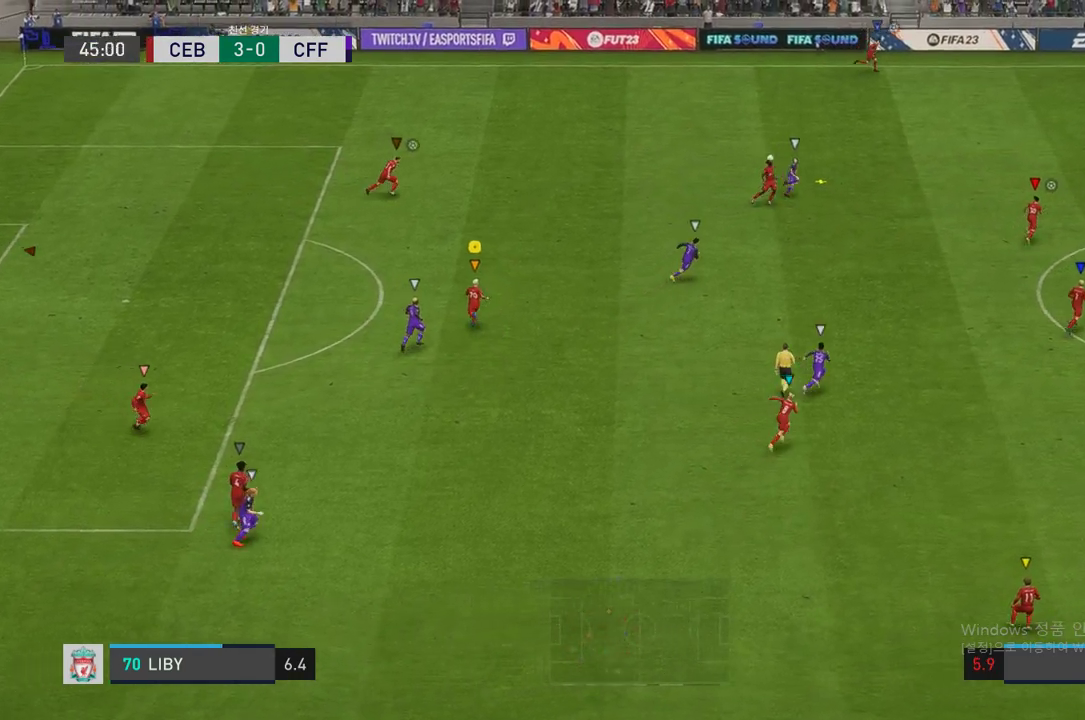
Gameplay with a controller (Xbox layout); each line is a JSON object with the inputs held at the frame after it. "events" lists button and stick changes between this image and that frame as [ms after this image, input, new state], when the widget could be followed in between. Not read: L3.
{"buttons": ["L2", "R2"], "left_stick": "up-right", "right_stick": "center", "events": [[17, "L2", "down"], [85, "R2", "up"], [101, "left_stick", "up-right"], [354, "R2", "down"]]}
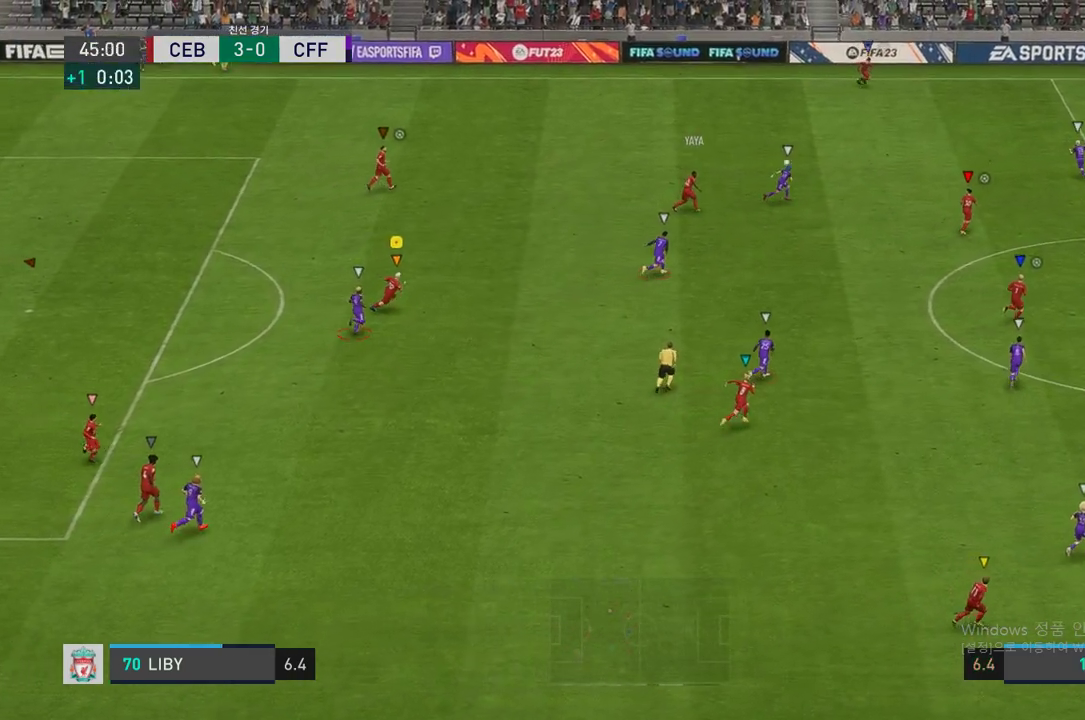
{"buttons": ["R2"], "left_stick": "up-right", "right_stick": "center", "events": [[319, "L2", "up"]]}
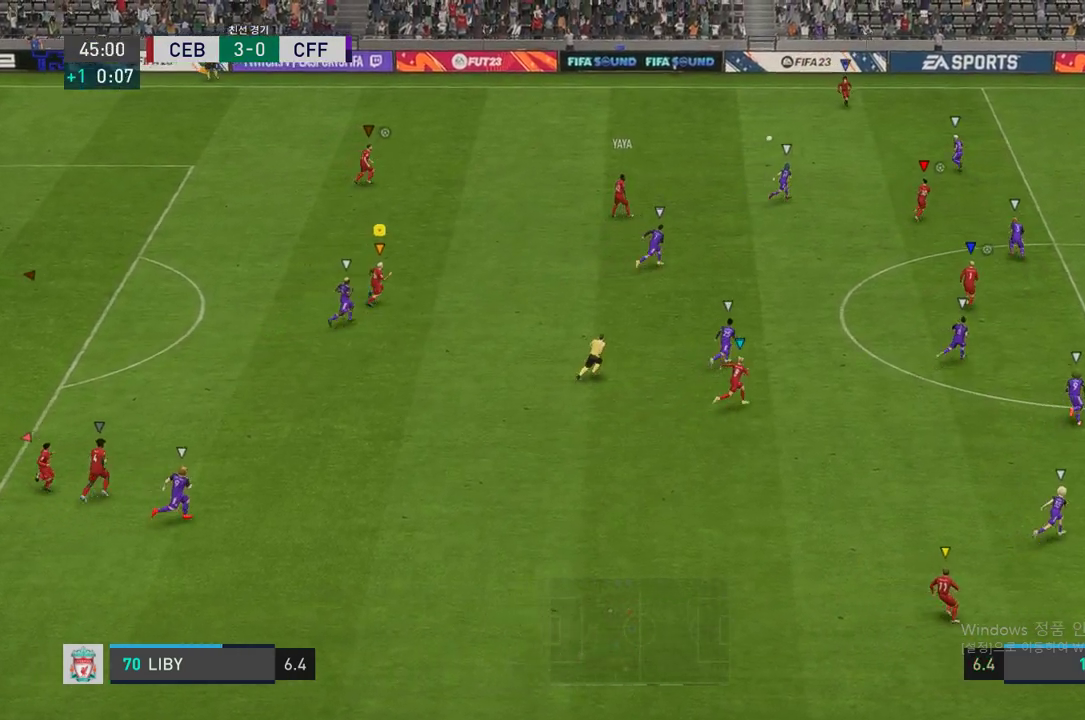
{"buttons": ["R2"], "left_stick": "up-right", "right_stick": "center", "events": []}
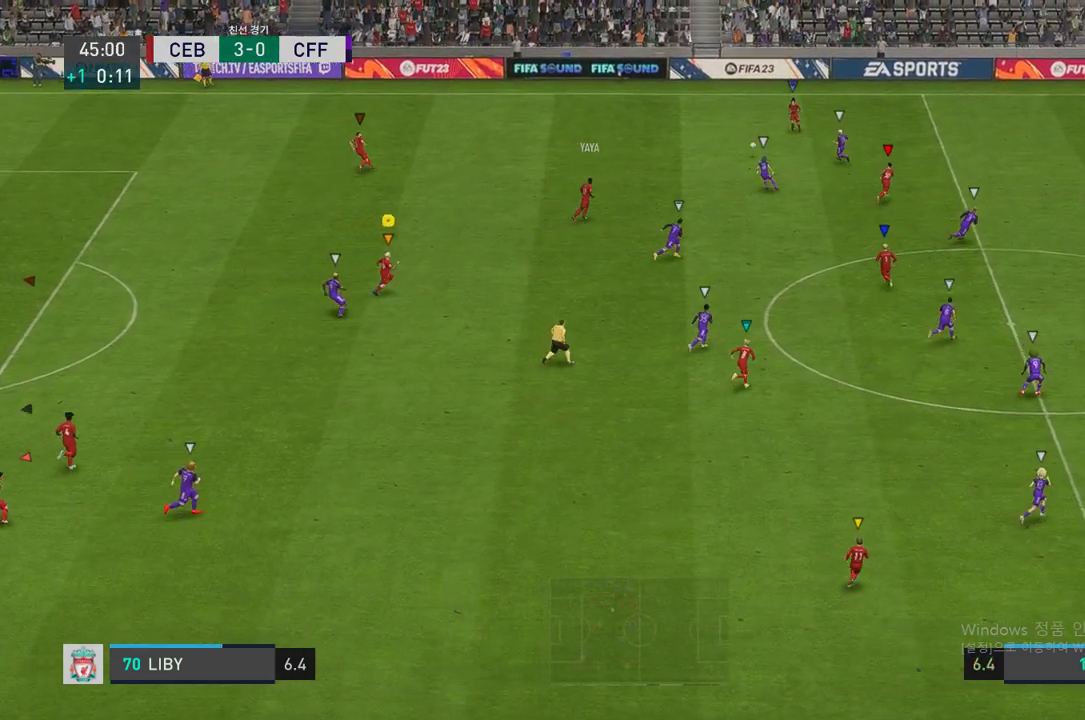
{"buttons": ["L2", "R2"], "left_stick": "up-left", "right_stick": "center", "events": [[235, "left_stick", "up-left"], [252, "L2", "down"]]}
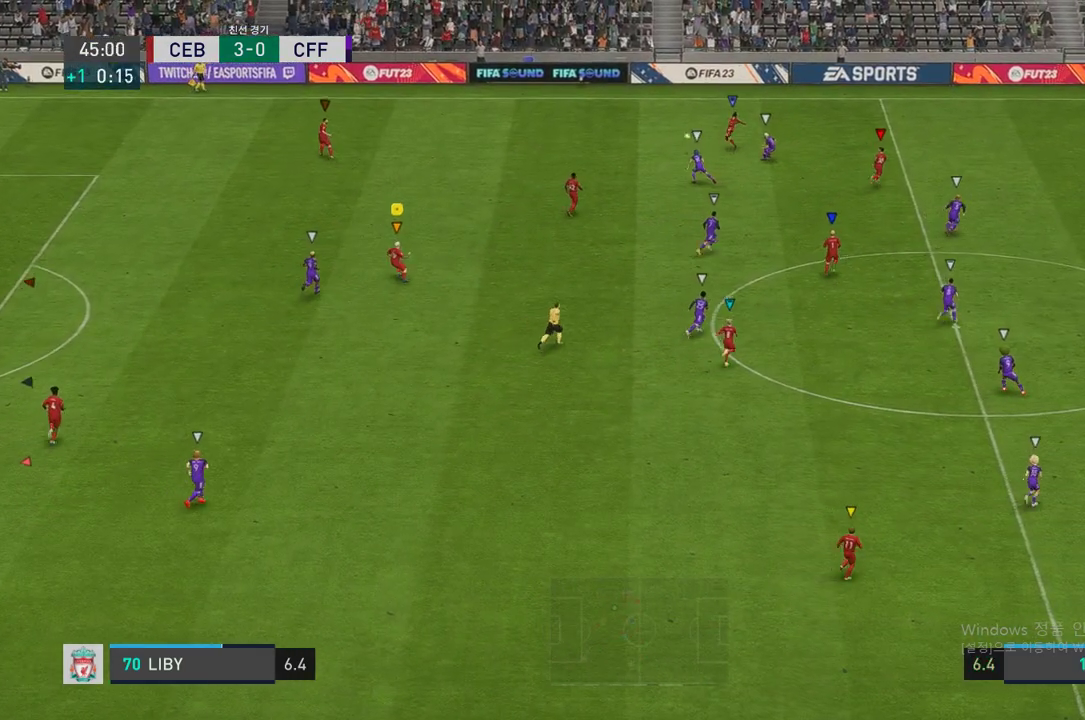
{"buttons": ["L2", "R2"], "left_stick": "up-left", "right_stick": "center", "events": []}
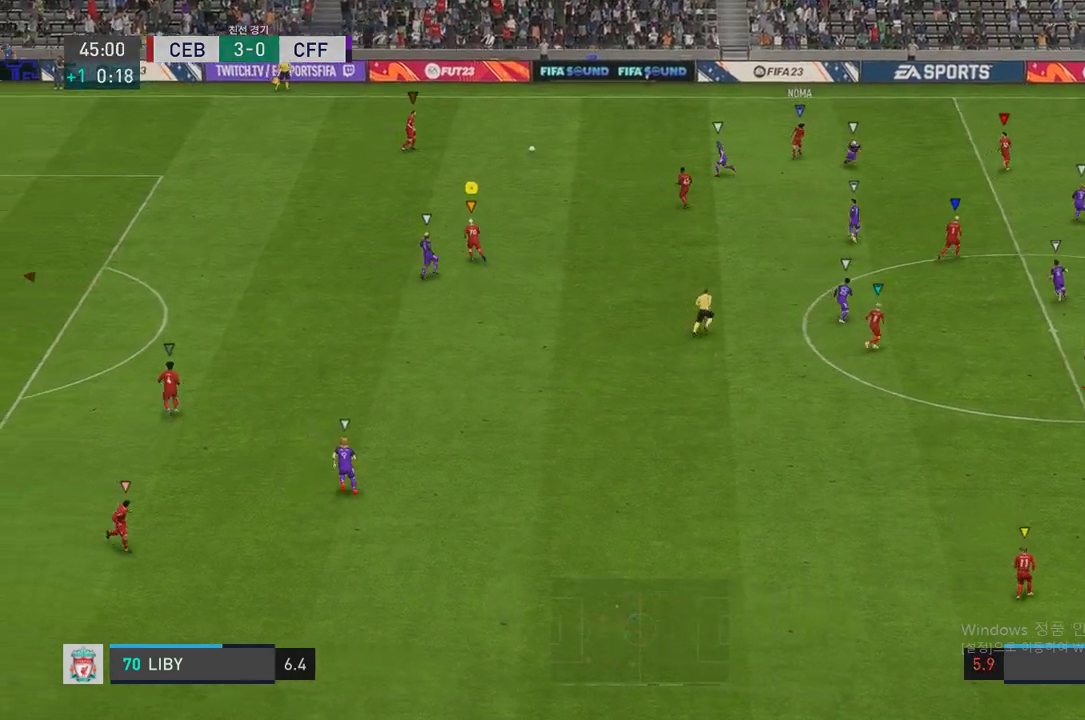
{"buttons": ["L2", "R2"], "left_stick": "right", "right_stick": "center", "events": [[101, "left_stick", "center"], [185, "R2", "up"], [286, "left_stick", "right"], [437, "R2", "down"]]}
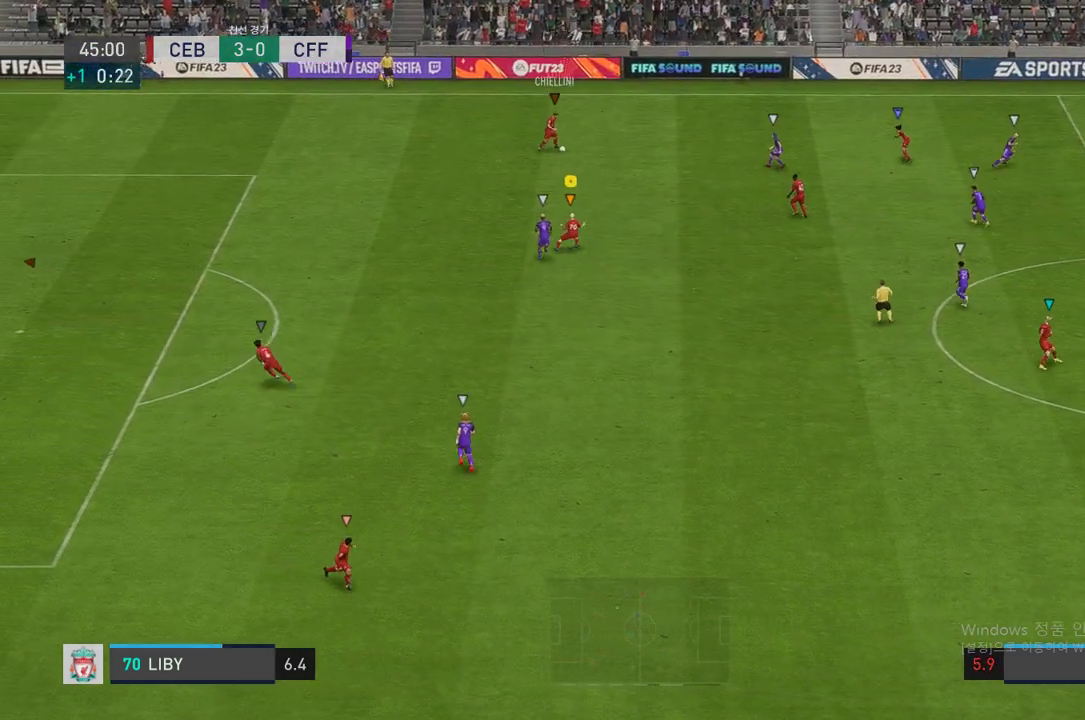
{"buttons": ["L2", "R2"], "left_stick": "right", "right_stick": "center", "events": []}
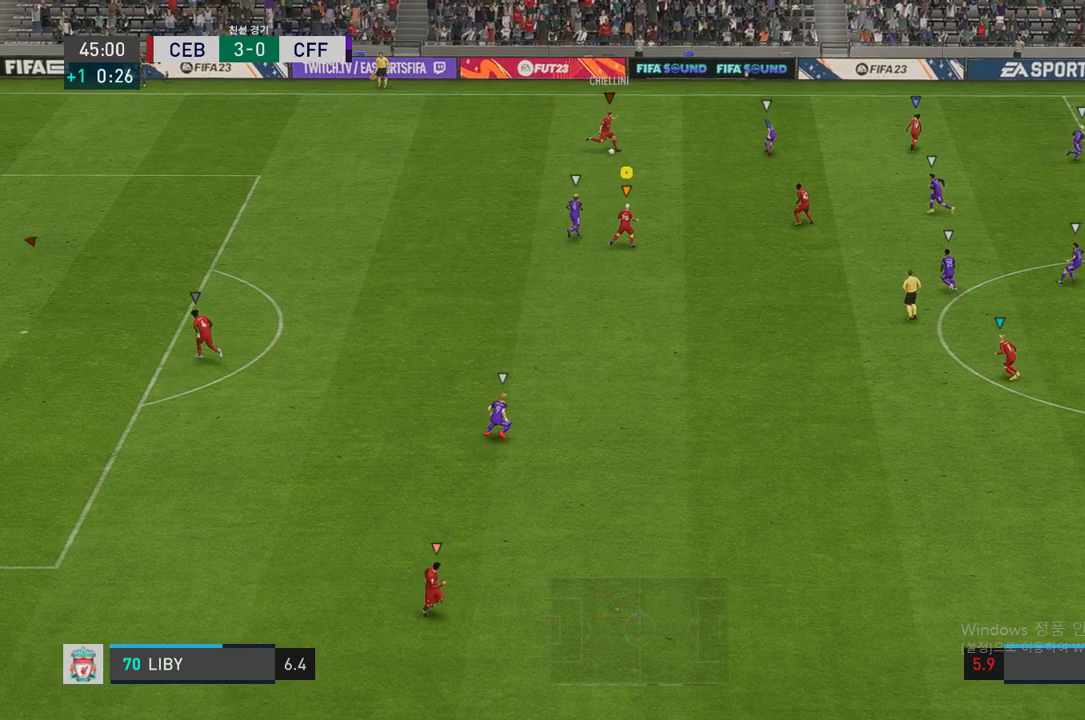
{"buttons": [], "left_stick": "down-right", "right_stick": "center", "events": [[50, "L2", "up"], [286, "left_stick", "down-right"], [437, "R2", "up"]]}
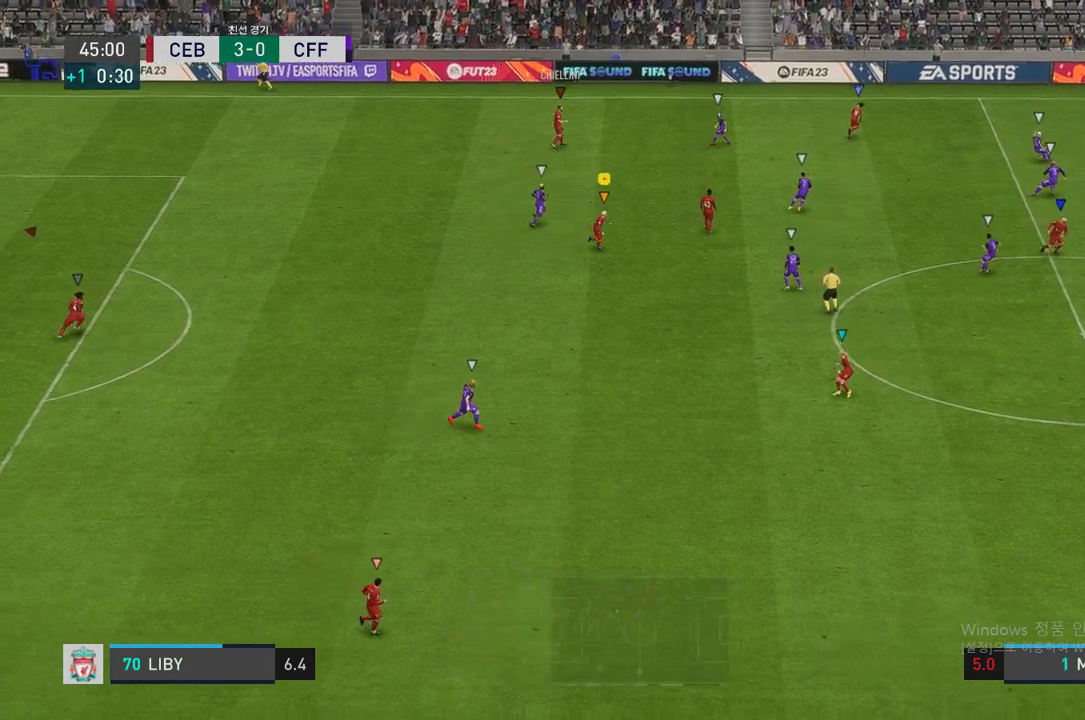
{"buttons": ["R2"], "left_stick": "right", "right_stick": "center", "events": [[101, "R2", "down"], [236, "left_stick", "right"]]}
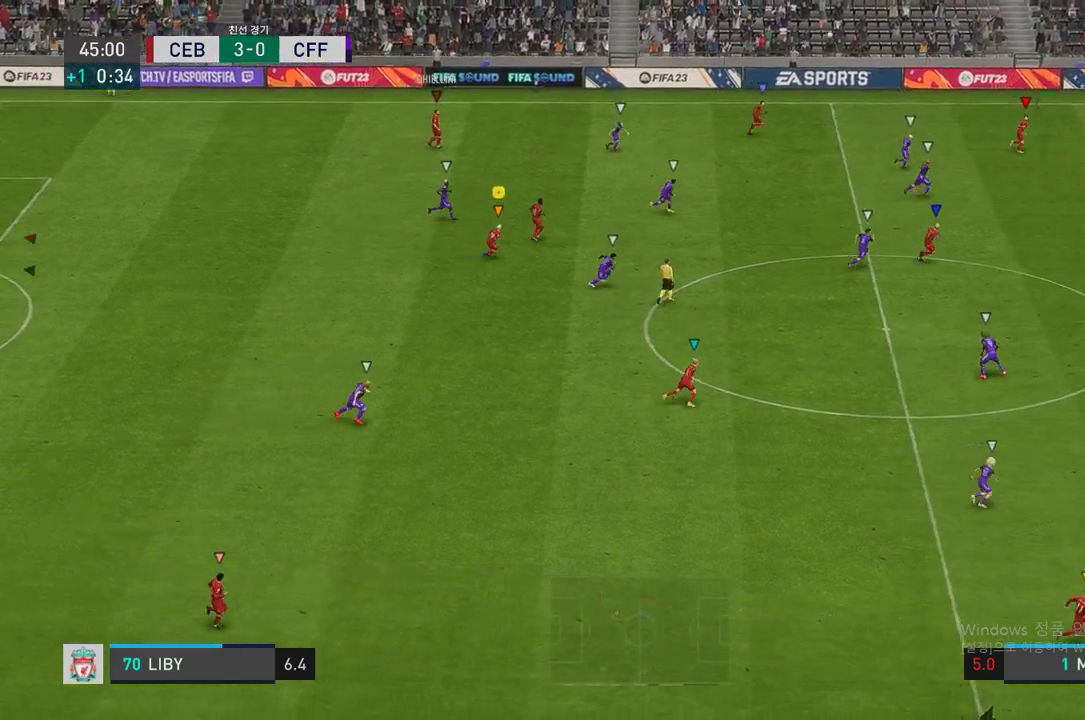
{"buttons": ["R2"], "left_stick": "right", "right_stick": "center", "events": []}
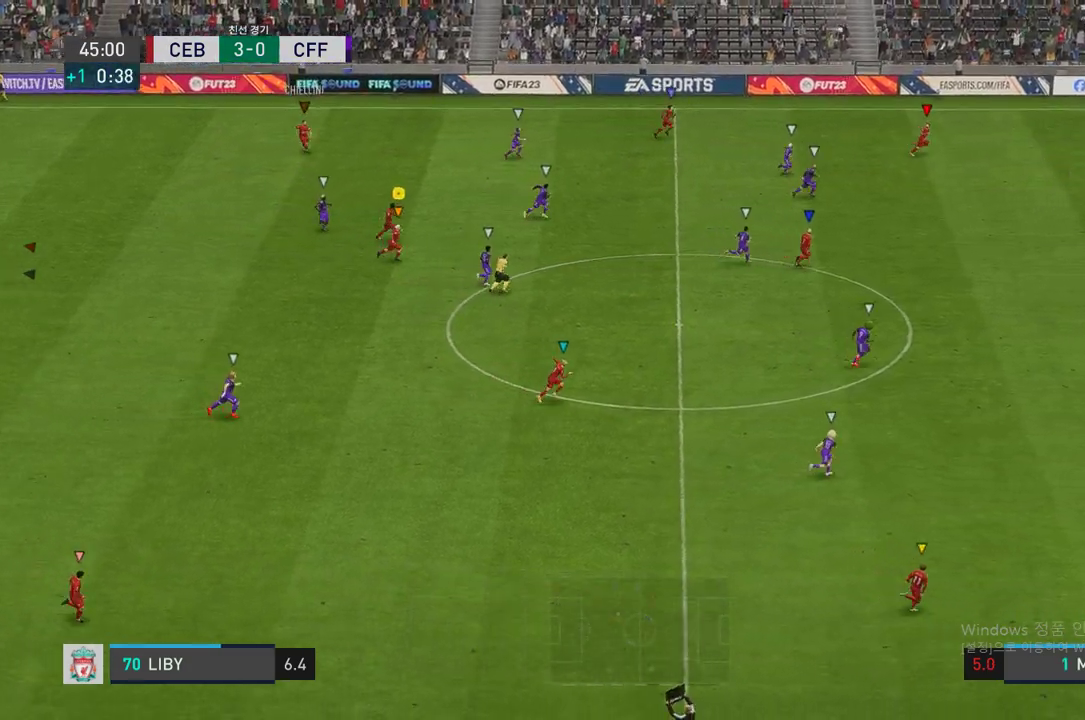
{"buttons": ["R2"], "left_stick": "right", "right_stick": "center", "events": []}
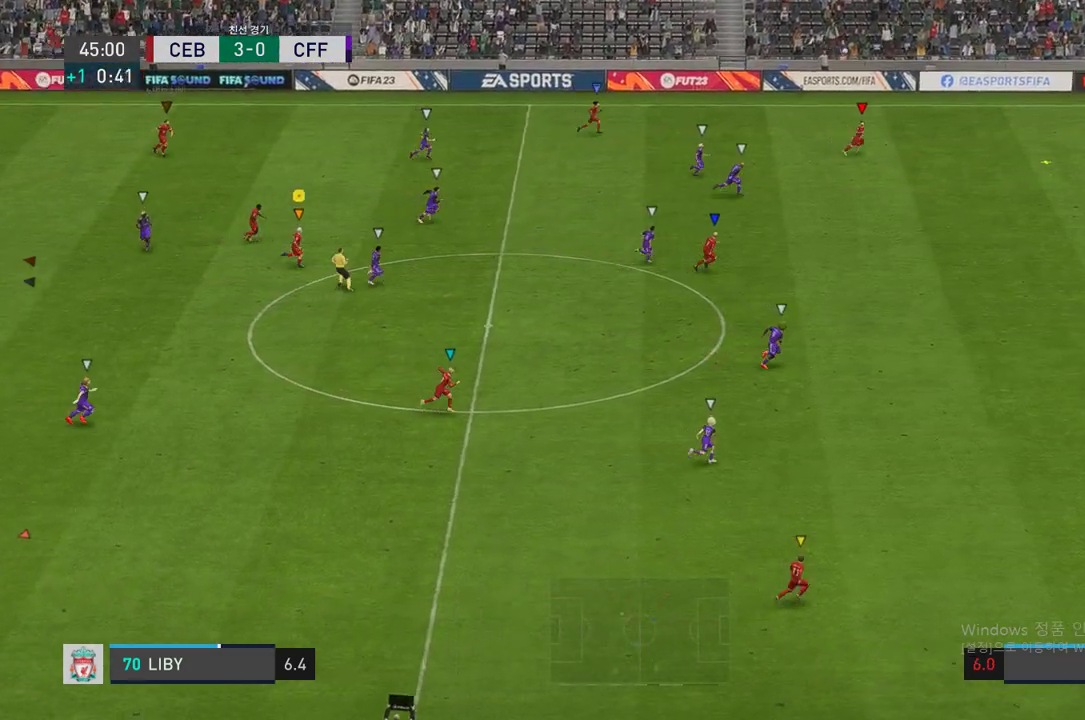
{"buttons": ["R2"], "left_stick": "right", "right_stick": "center", "events": []}
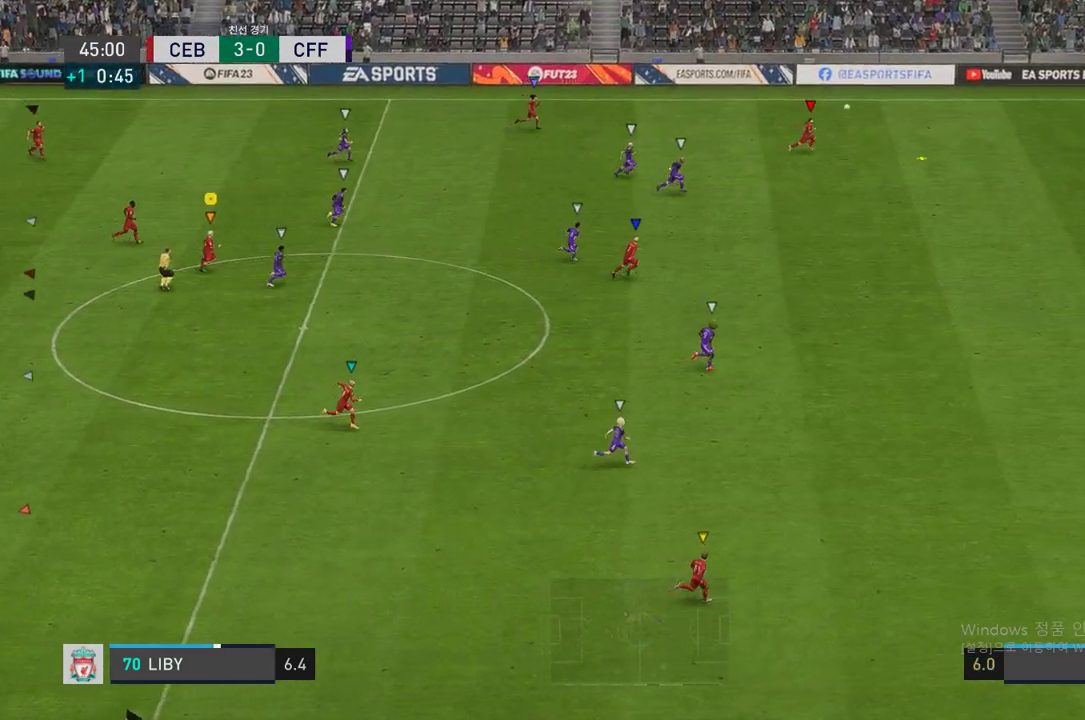
{"buttons": ["R2"], "left_stick": "right", "right_stick": "center", "events": []}
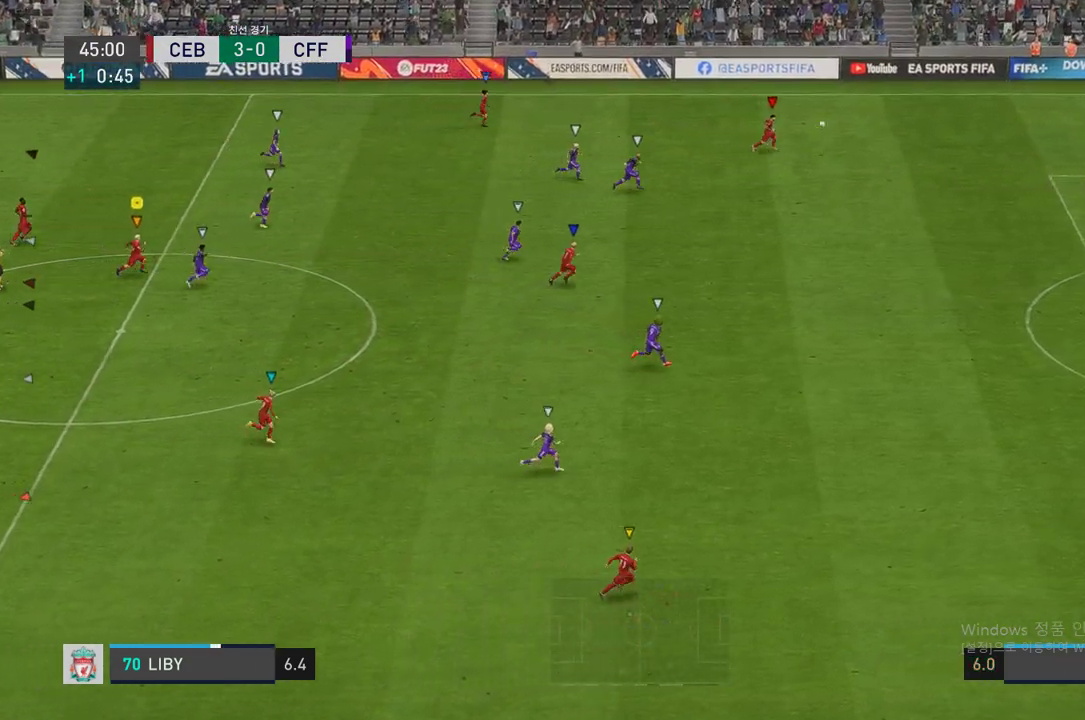
{"buttons": ["R2"], "left_stick": "right", "right_stick": "center", "events": []}
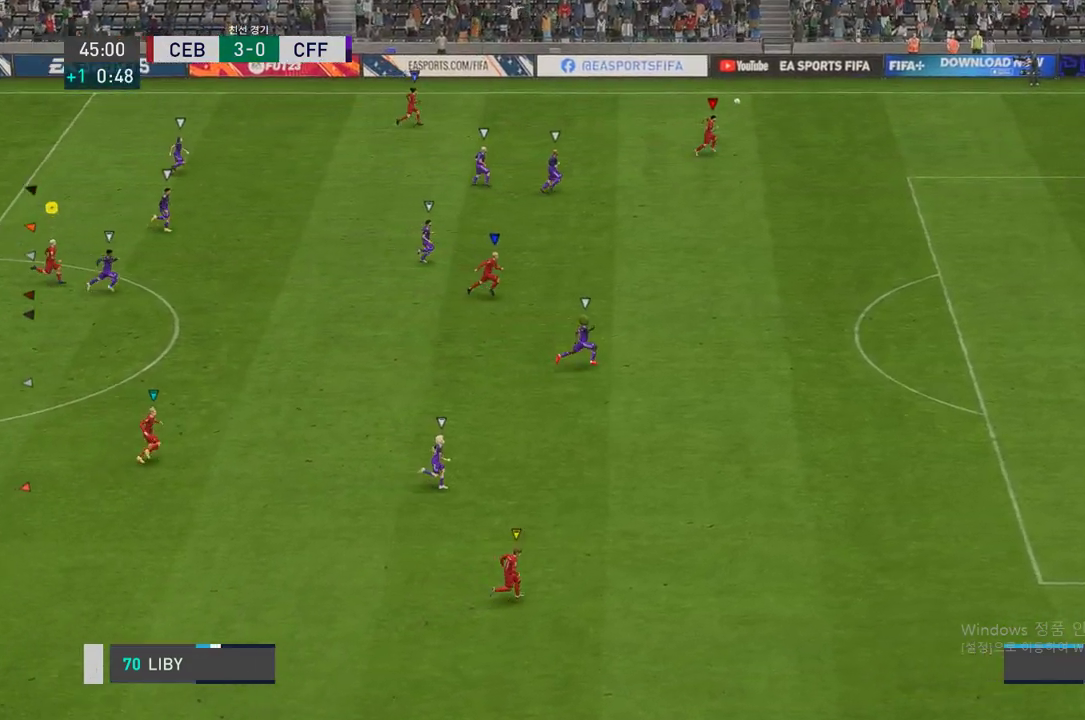
{"buttons": [], "left_stick": "center", "right_stick": "center", "events": [[135, "R2", "up"], [471, "left_stick", "center"]]}
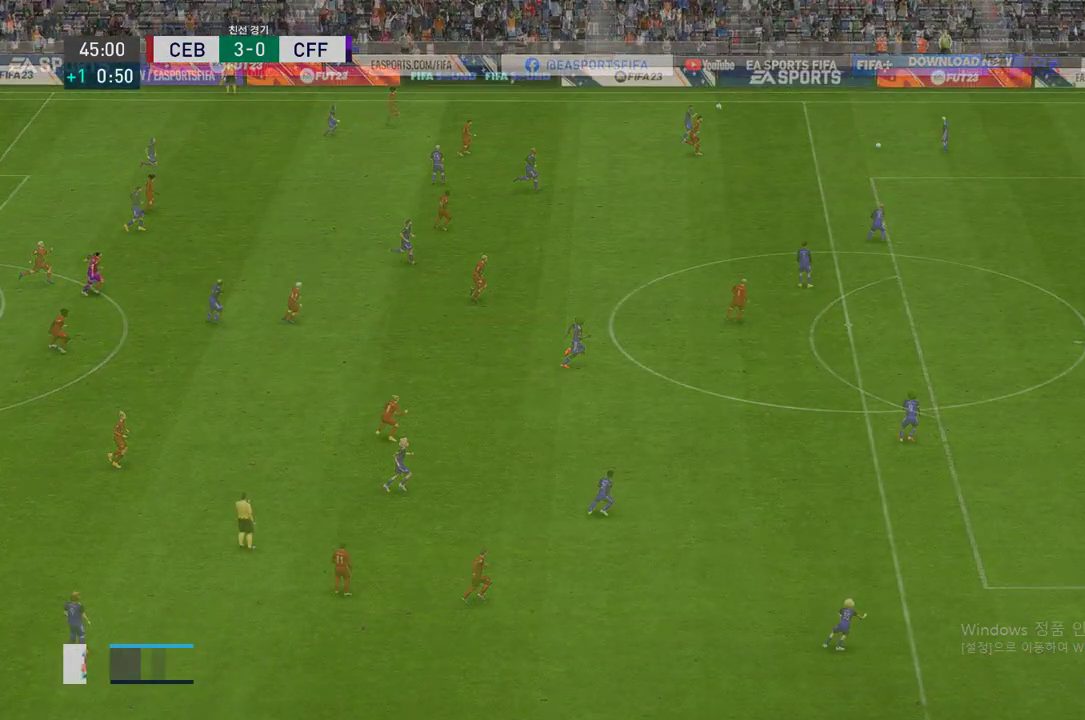
{"buttons": [], "left_stick": "center", "right_stick": "center", "events": []}
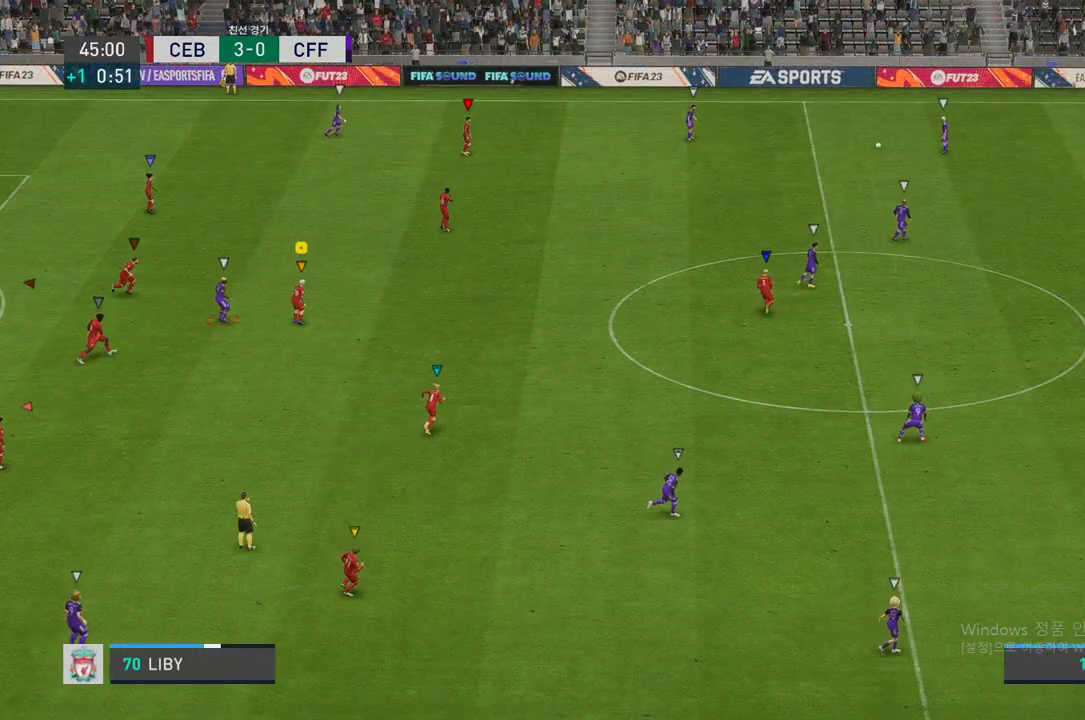
{"buttons": [], "left_stick": "center", "right_stick": "center", "events": []}
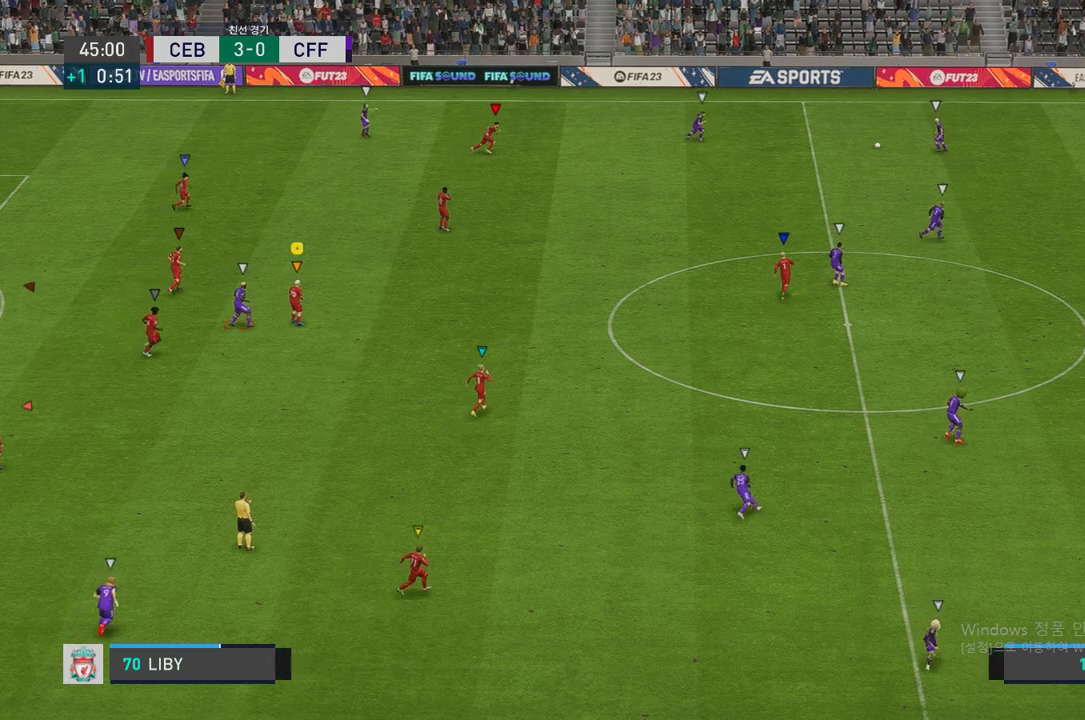
{"buttons": [], "left_stick": "center", "right_stick": "center", "events": []}
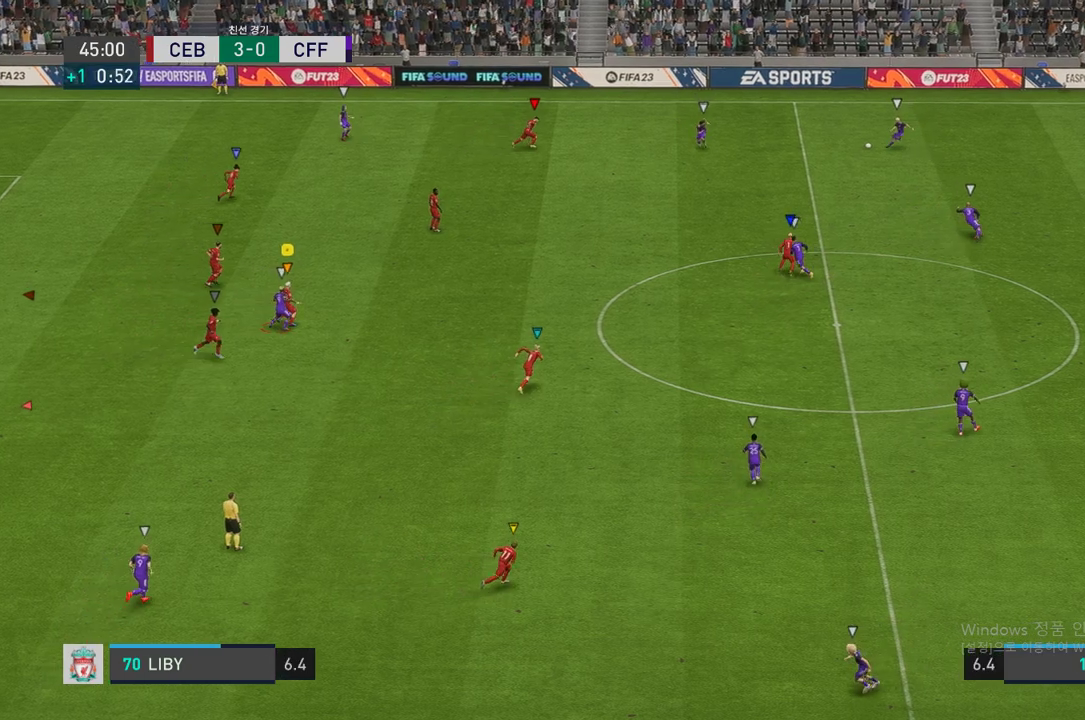
{"buttons": [], "left_stick": "center", "right_stick": "center", "events": []}
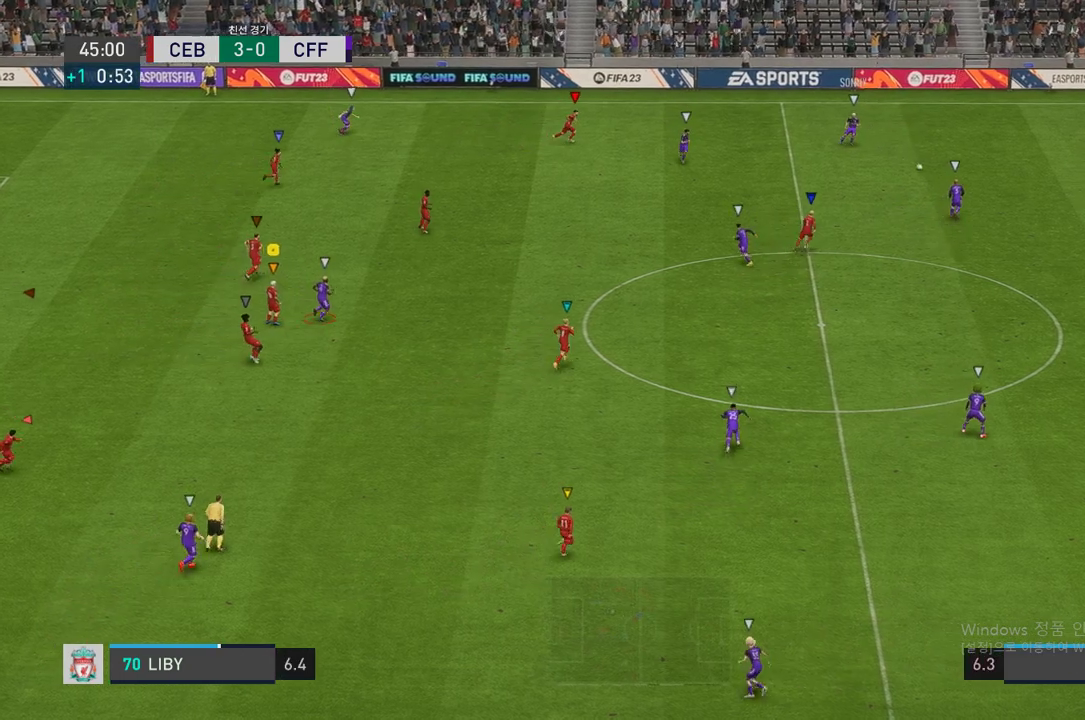
{"buttons": [], "left_stick": "center", "right_stick": "center", "events": []}
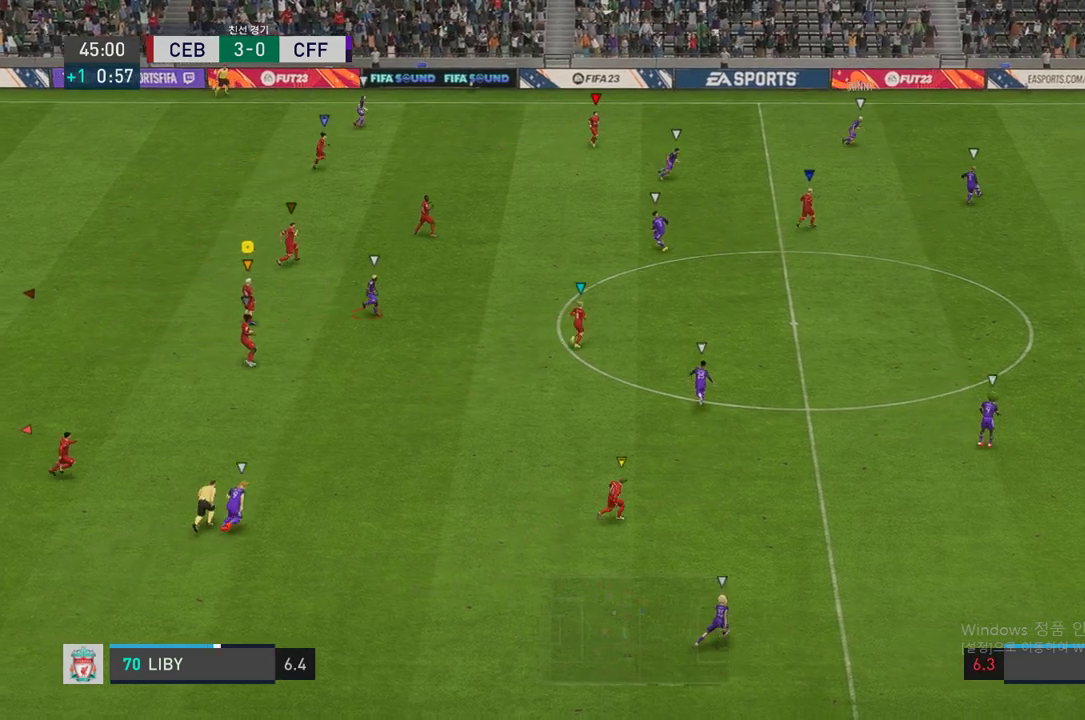
{"buttons": [], "left_stick": "center", "right_stick": "center", "events": []}
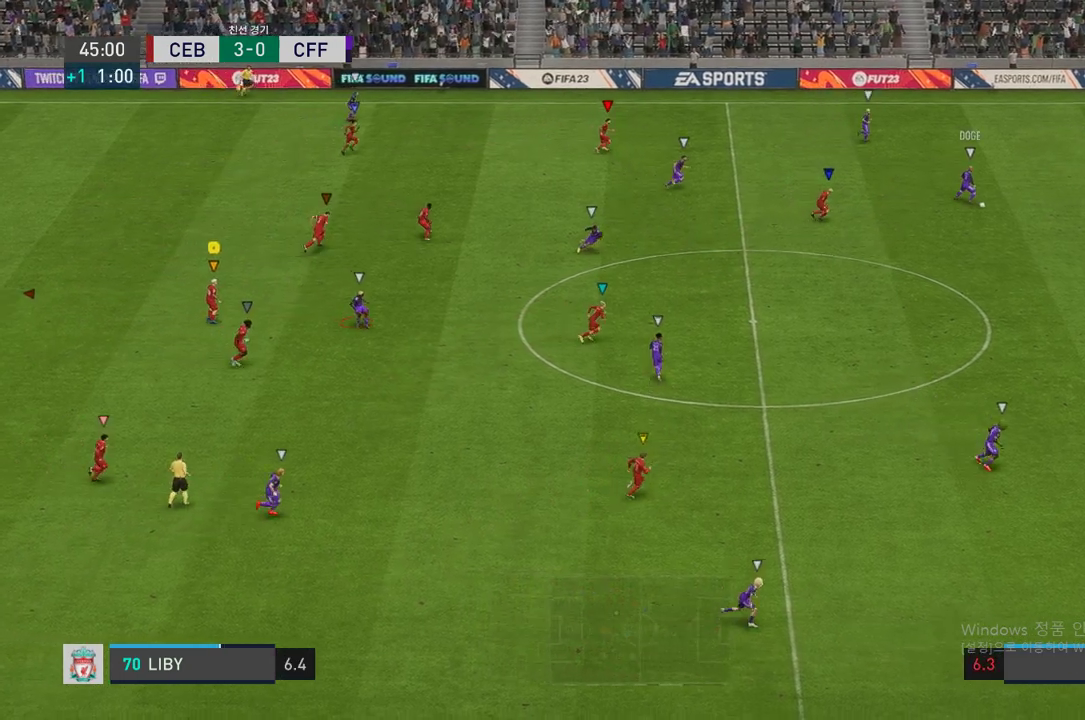
{"buttons": [], "left_stick": "center", "right_stick": "center", "events": []}
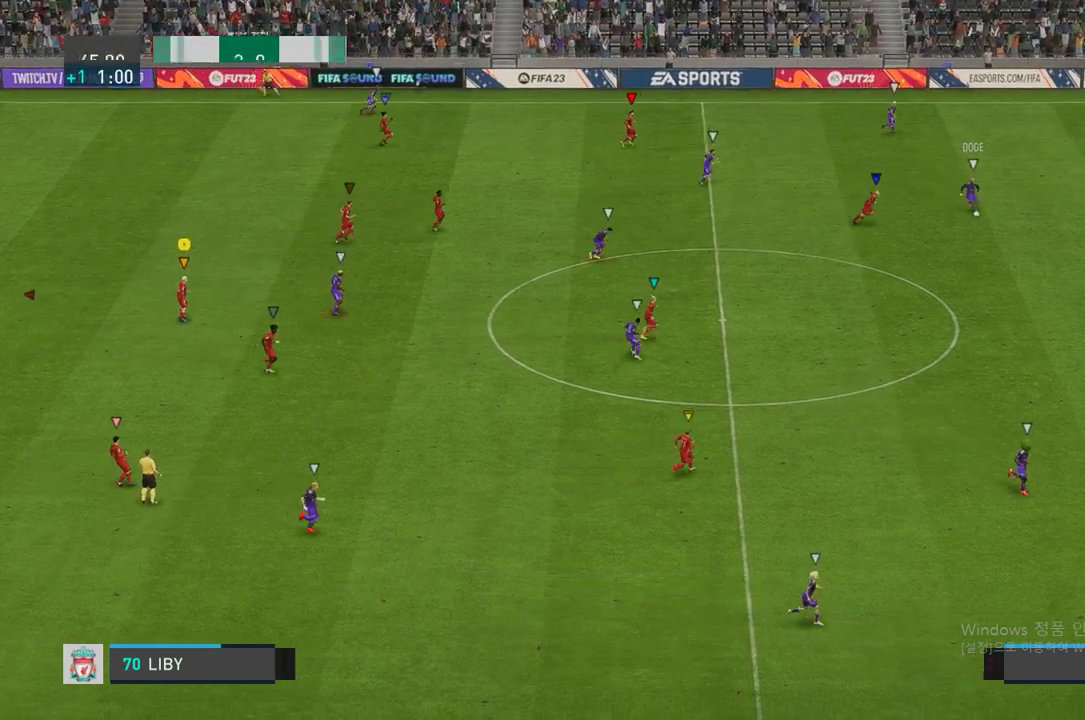
{"buttons": ["R2"], "left_stick": "right", "right_stick": "center", "events": [[67, "R2", "down"], [67, "left_stick", "right"]]}
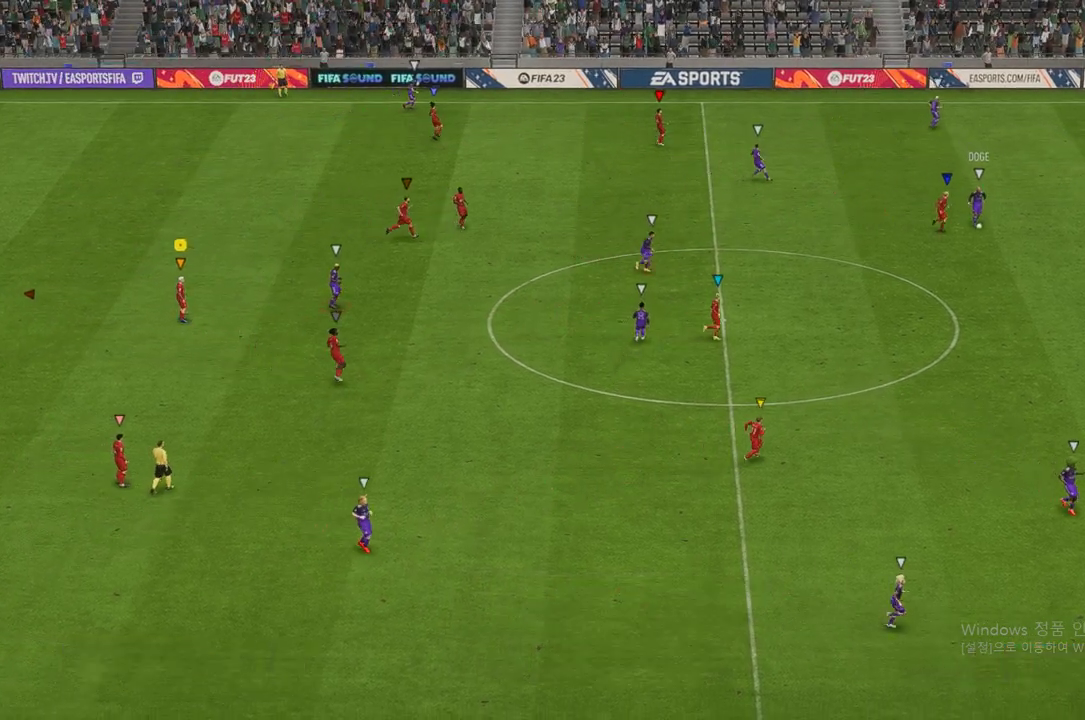
{"buttons": [], "left_stick": "center", "right_stick": "center", "events": [[85, "R2", "up"], [270, "left_stick", "center"]]}
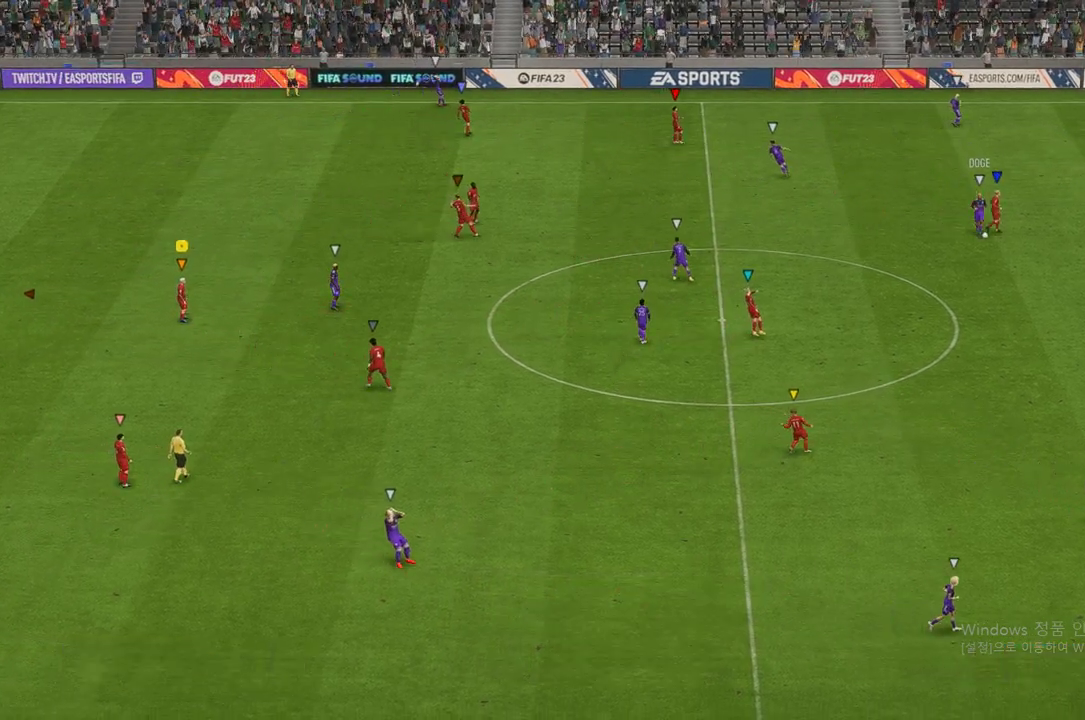
{"buttons": [], "left_stick": "center", "right_stick": "center", "events": []}
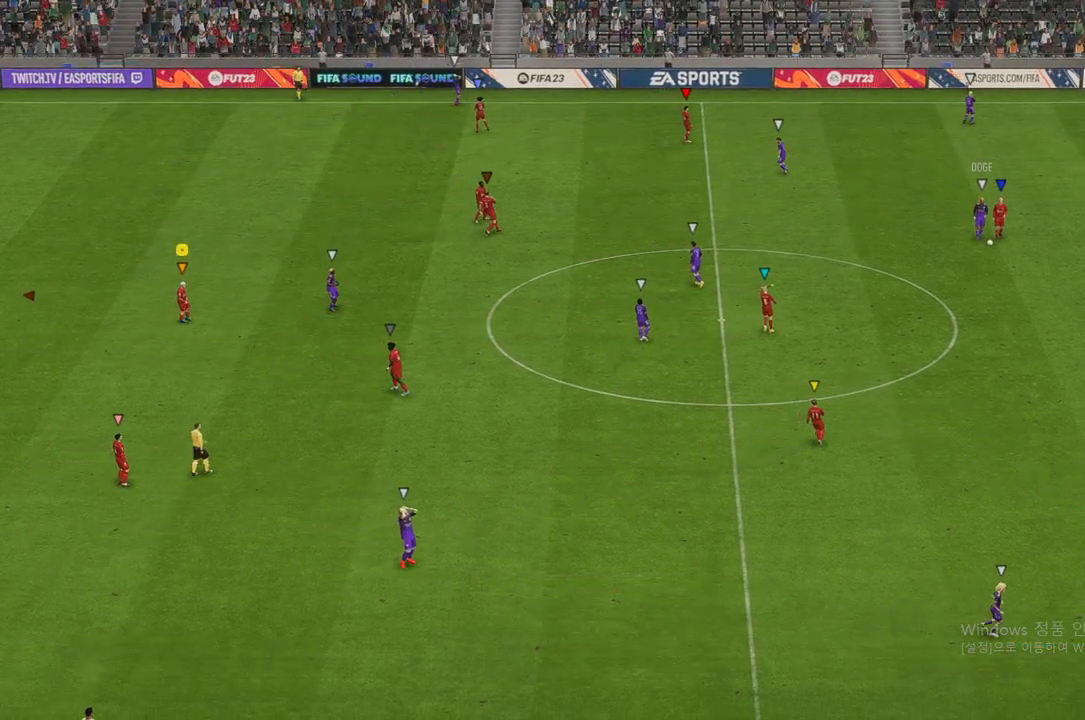
{"buttons": [], "left_stick": "center", "right_stick": "center", "events": []}
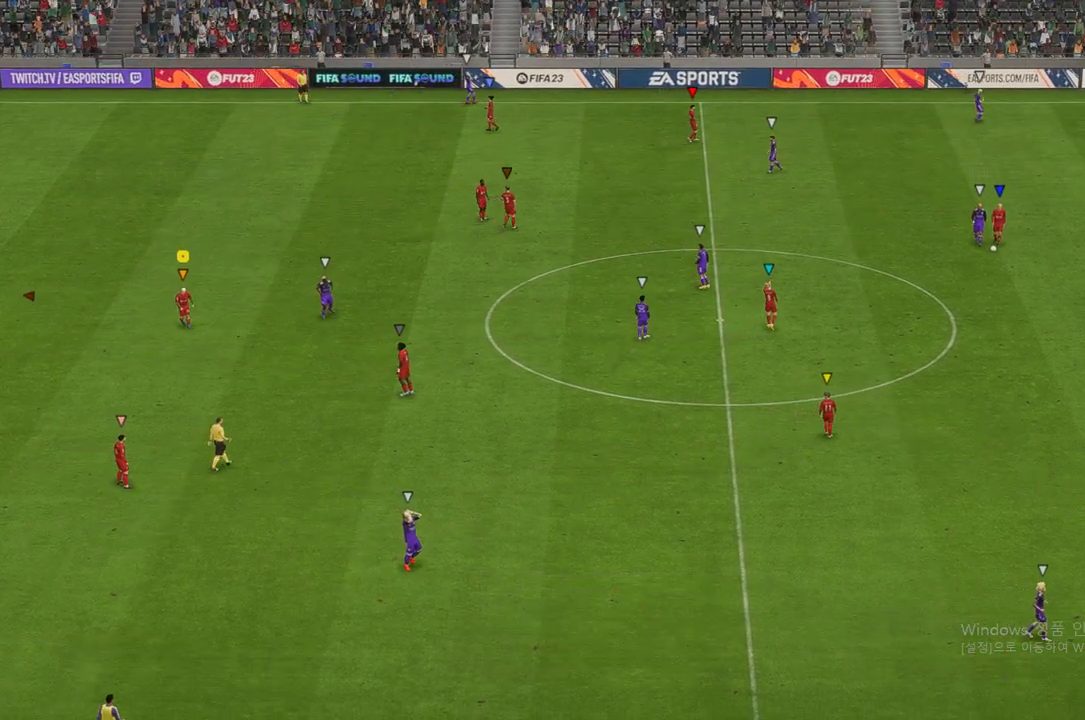
{"buttons": [], "left_stick": "center", "right_stick": "center", "events": []}